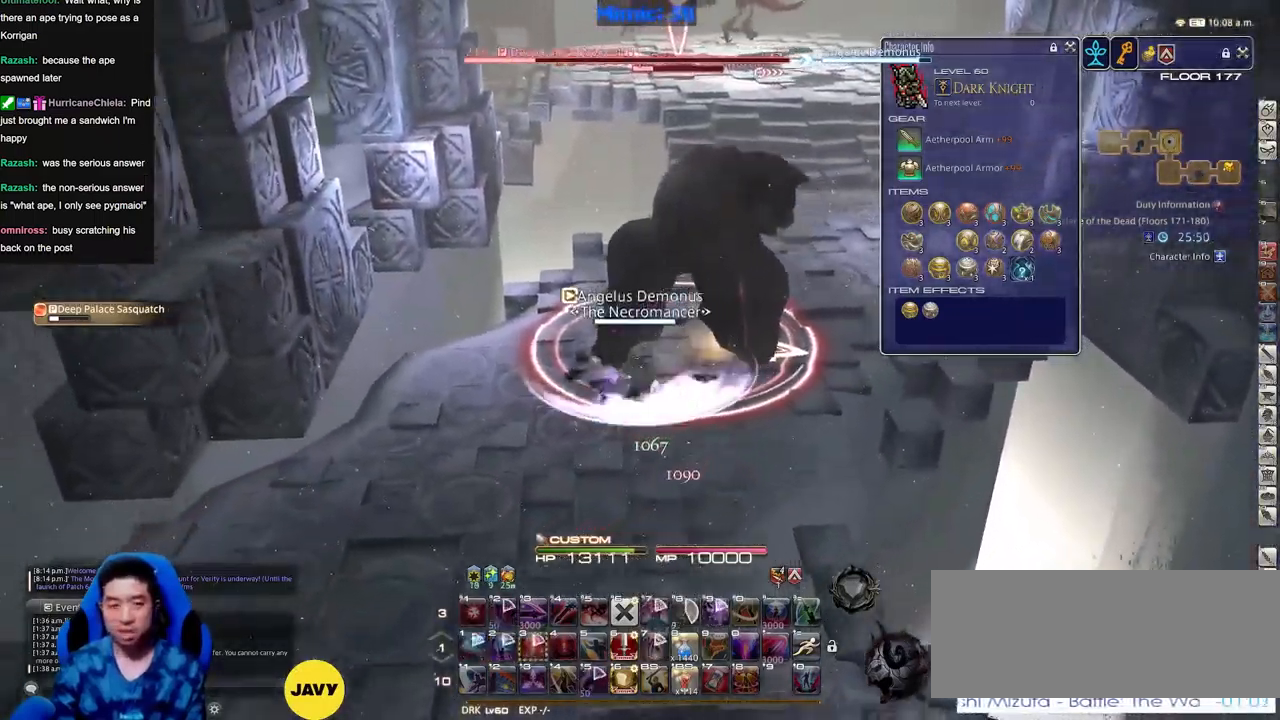
Gameplay with keyboard; each line is a JSON object with the keys held at the frame after it. "events" lists presses ("down") and releases ("up") of ".", "/", "0", "1", "2", "3", "4", "5", "6", "7", "8", "9", "a", "alt_l", "alt_r", "b", "backslash", "backspace", "c", "caps_lock", "comma", "ctrl_l", "ctrl_r", "d", "down", "e", "equals", "escape", "f", "f1", "f10", "f11", "f12", "f2", "f3", "f4", "f5", "f6", "f7", "f8", "f9", "g", "h", "i", "j", "k", "l", "lbracket", "left", "m", "minus", "n", "o", "p", "q", "quote", "r", "rbracket", "return", "right", "s", "semicolon", "shift_l", "shift_r", "space", "super", "t", "tab", "tilde", "u", "up", "v", "w", "x", "y" and "z" between this image and that frame as [ms after this image, input, new state], when the widget could be followed in between. No other keys are recorded. Mouse input is not recorded.
{"keys": ["d", "s"], "events": [[83, "s", "up"], [317, "rbracket", "down"], [417, "rbracket", "up"], [417, "s", "down"], [501, "a", "up"], [501, "d", "down"]]}
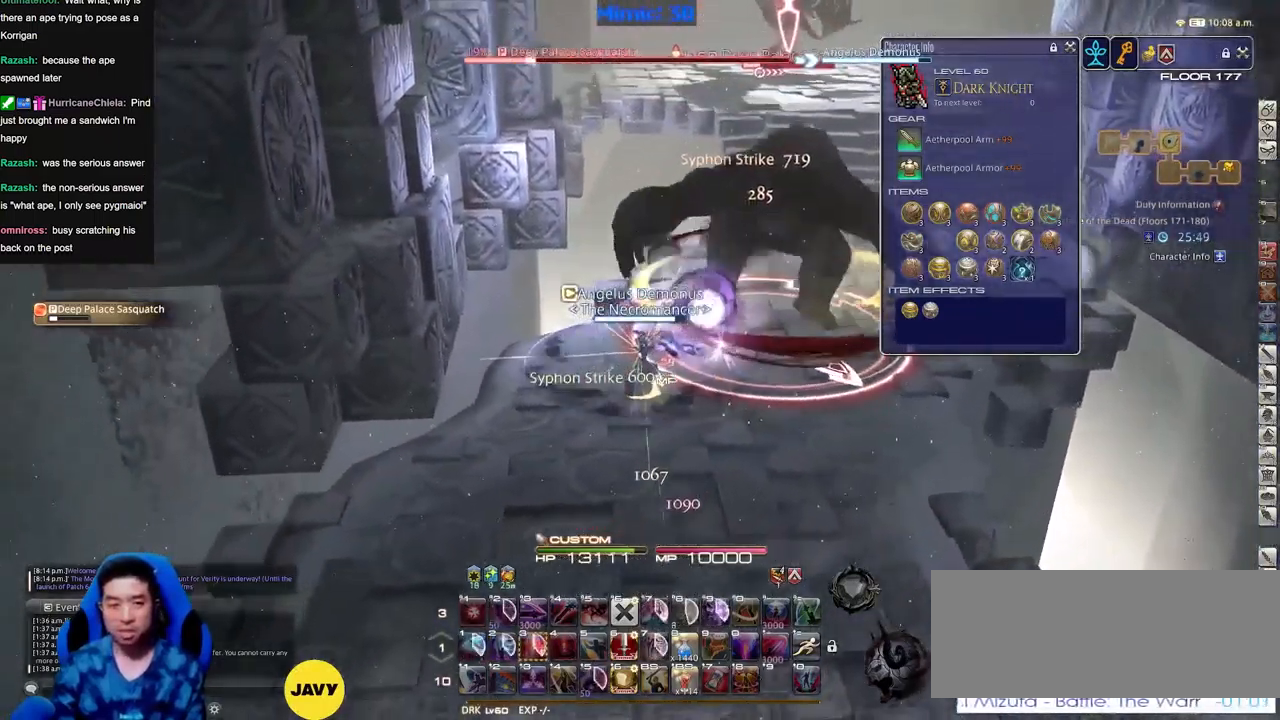
{"keys": [], "events": [[50, "s", "up"], [250, "rbracket", "down"], [283, "d", "up"], [333, "rbracket", "up"], [333, "w", "down"], [433, "w", "up"]]}
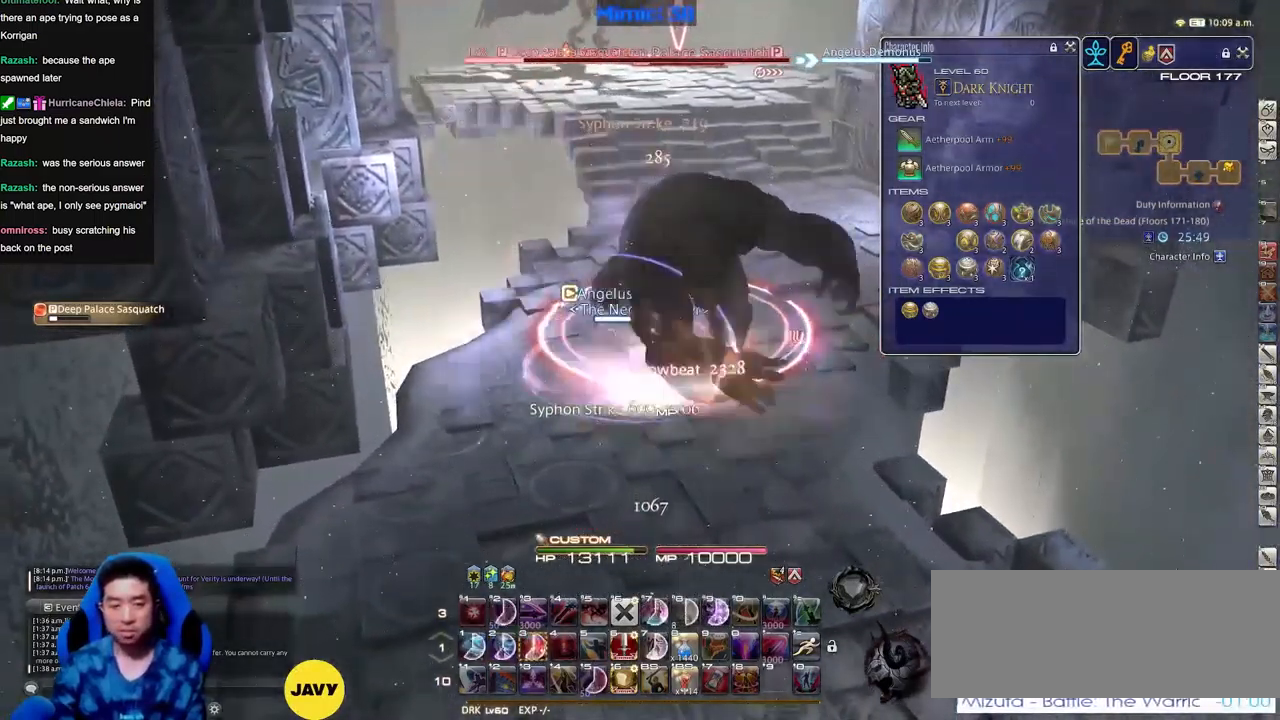
{"keys": [], "events": [[17, "w", "down"], [67, "w", "up"], [167, "w", "down"], [250, "rbracket", "down"], [300, "rbracket", "up"], [300, "w", "up"]]}
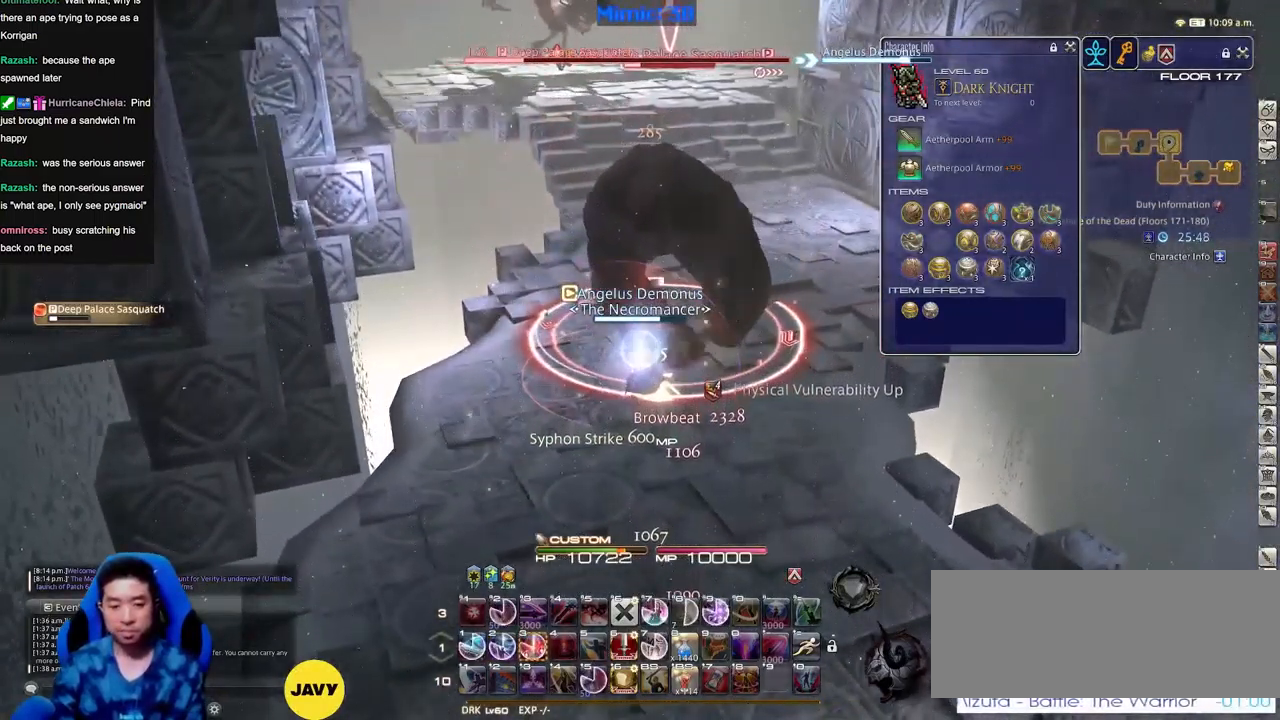
{"keys": [], "events": [[266, "3", "down"], [316, "3", "up"], [367, "3", "down"], [467, "3", "up"]]}
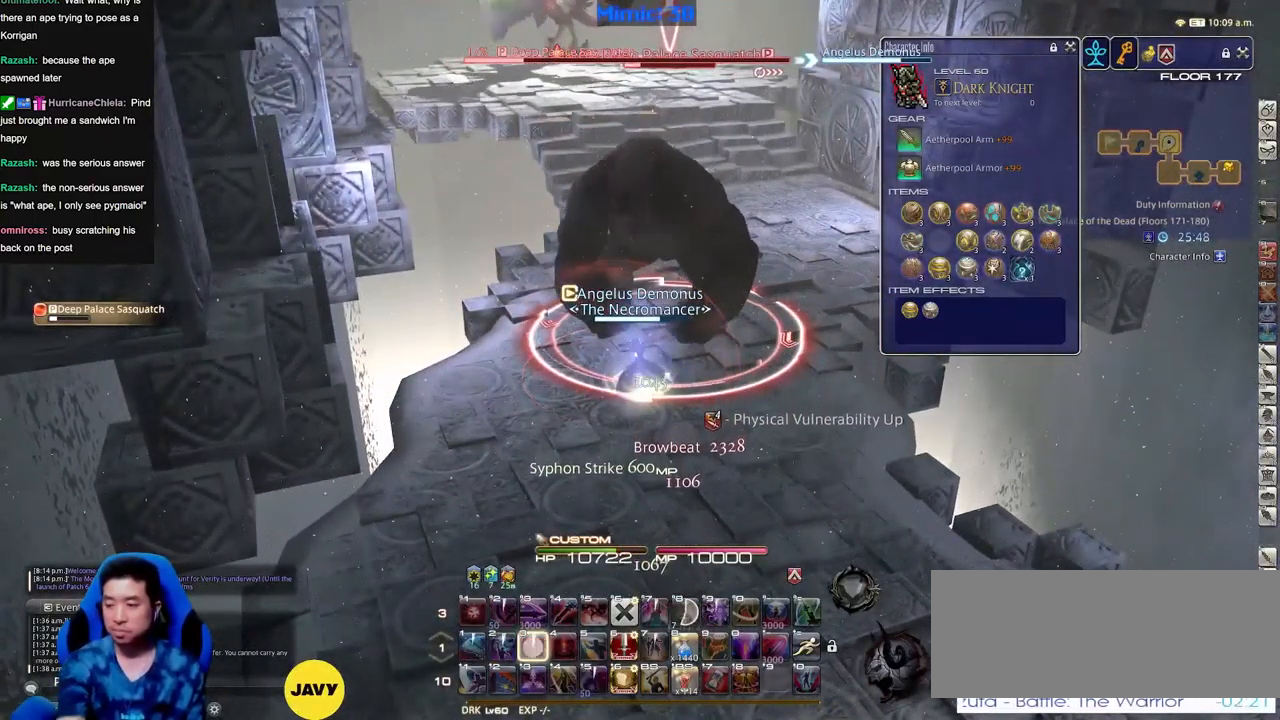
{"keys": ["3"], "events": [[50, "3", "down"], [100, "3", "up"], [184, "3", "down"], [234, "3", "up"], [334, "3", "down"]]}
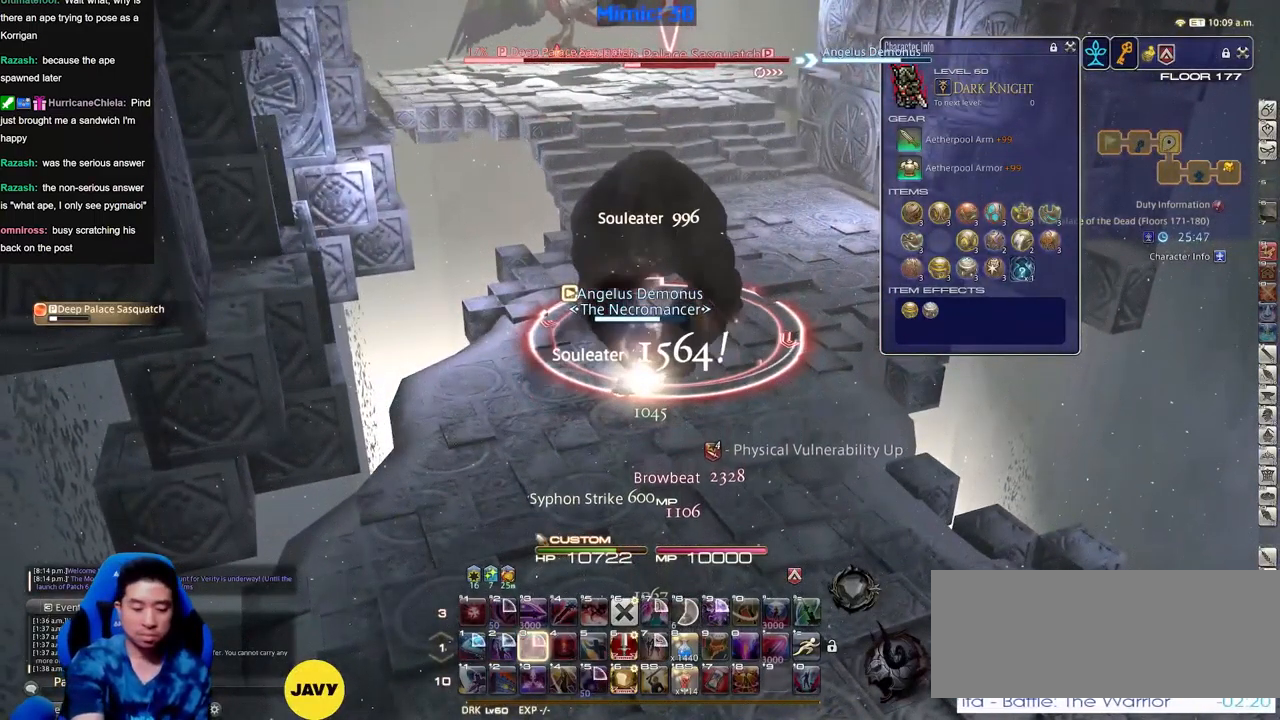
{"keys": [], "events": [[16, "3", "up"]]}
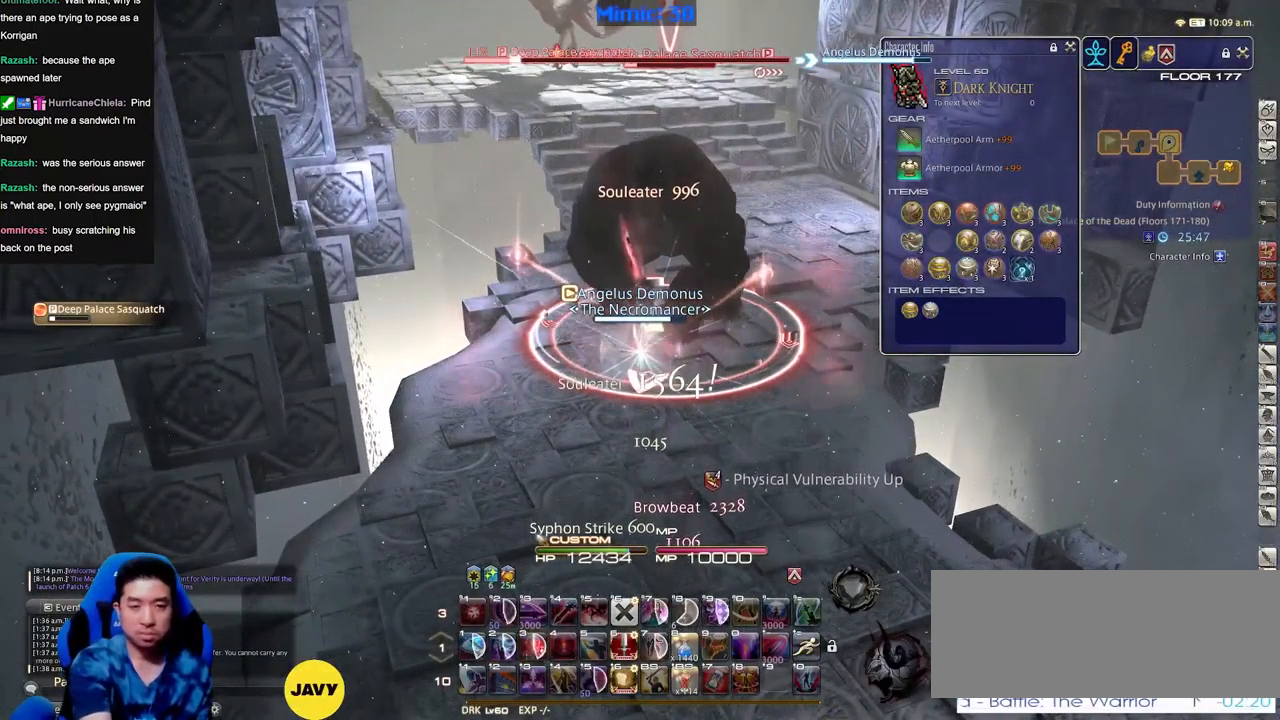
{"keys": [], "events": []}
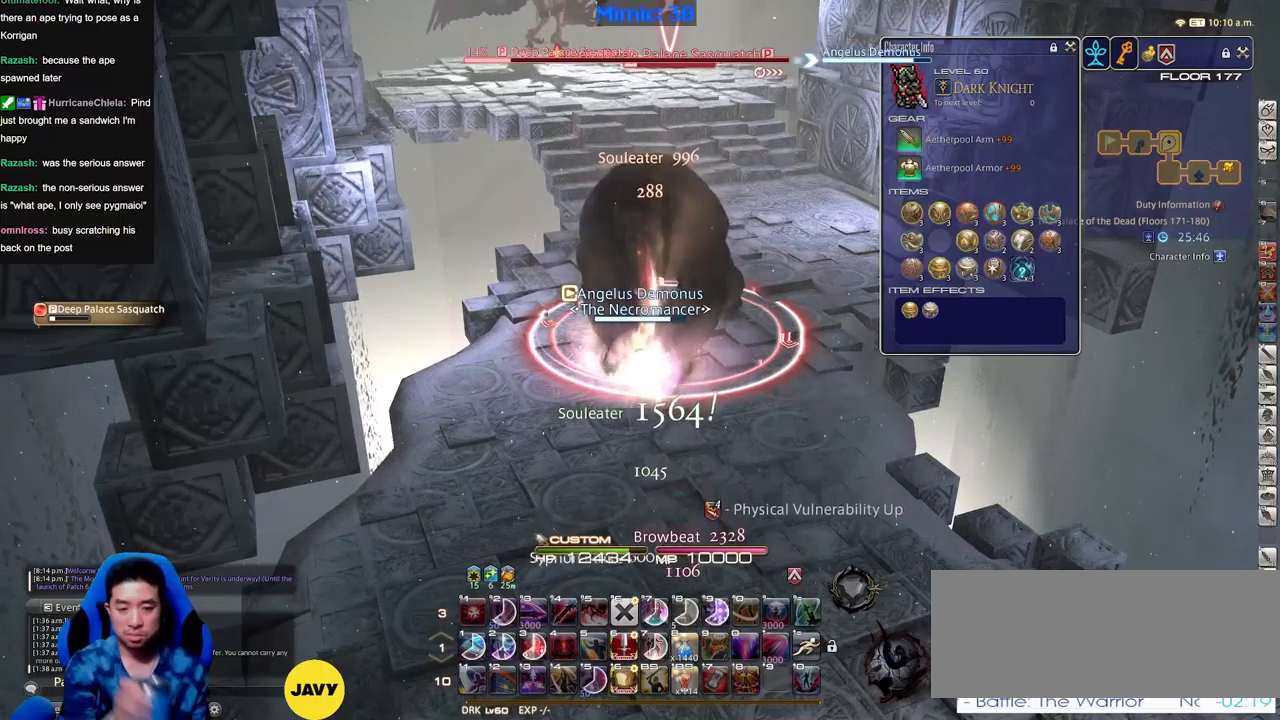
{"keys": [], "events": [[434, "1", "down"], [484, "1", "up"]]}
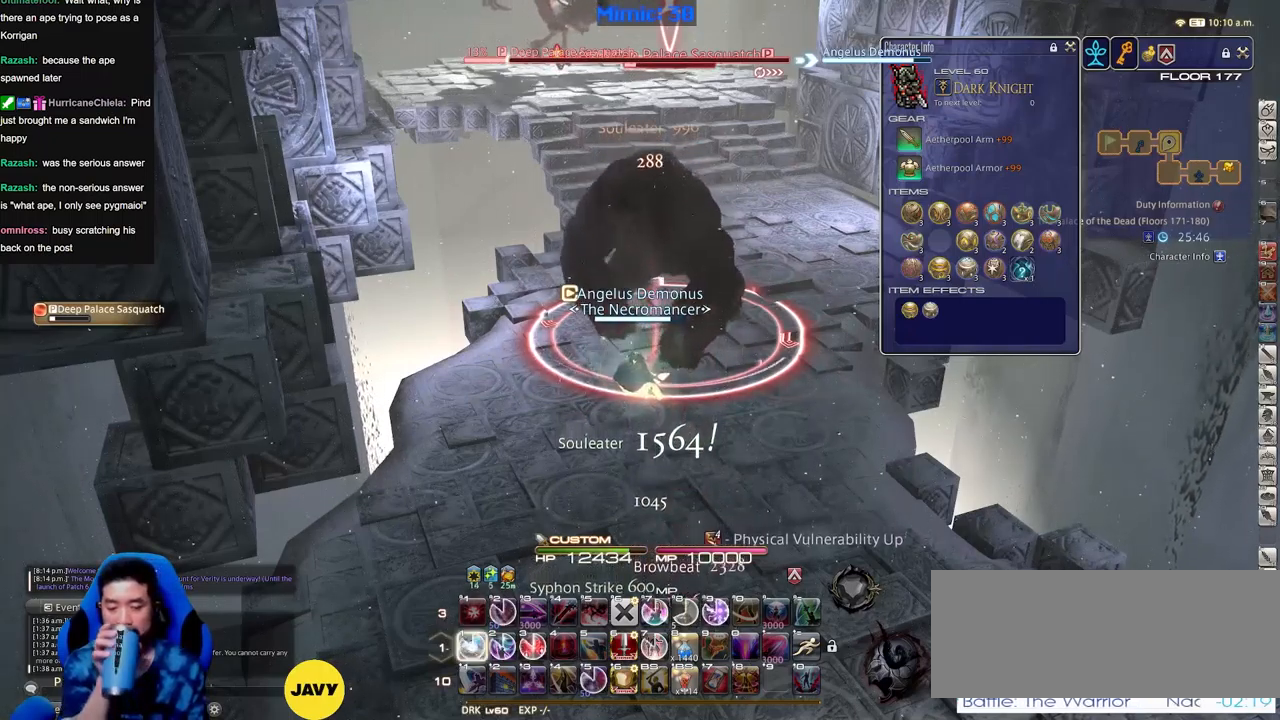
{"keys": ["1"], "events": [[17, "1", "down"], [67, "1", "up"], [117, "1", "down"], [217, "1", "up"], [251, "1", "down"], [301, "1", "up"], [351, "1", "down"], [451, "1", "up"], [501, "1", "down"]]}
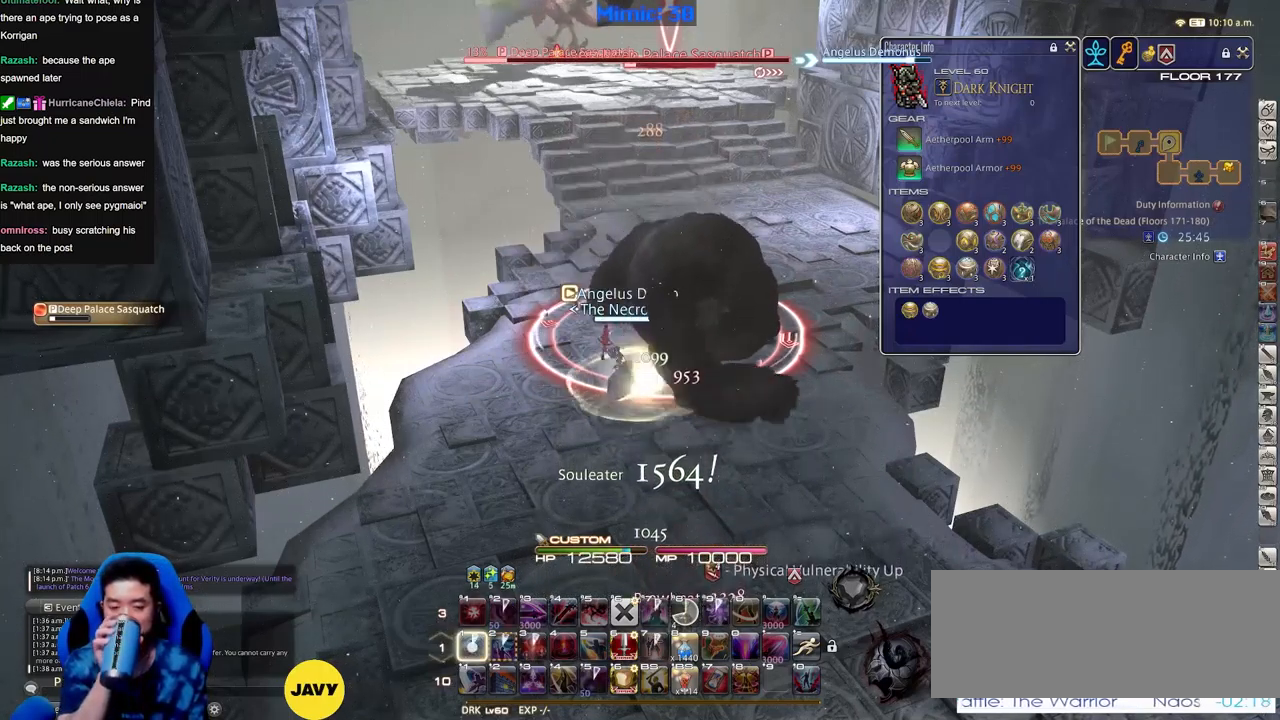
{"keys": [], "events": [[33, "1", "up"], [83, "1", "down"], [183, "1", "up"], [233, "1", "down"], [317, "1", "up"]]}
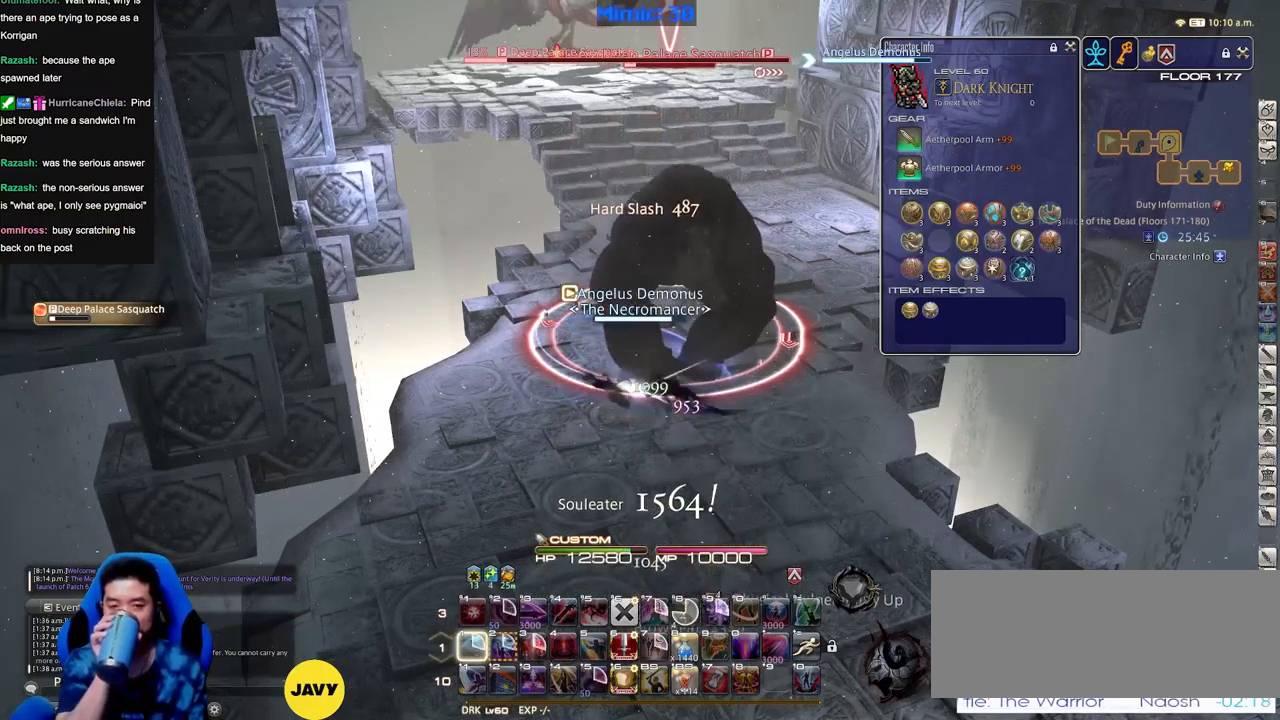
{"keys": [], "events": []}
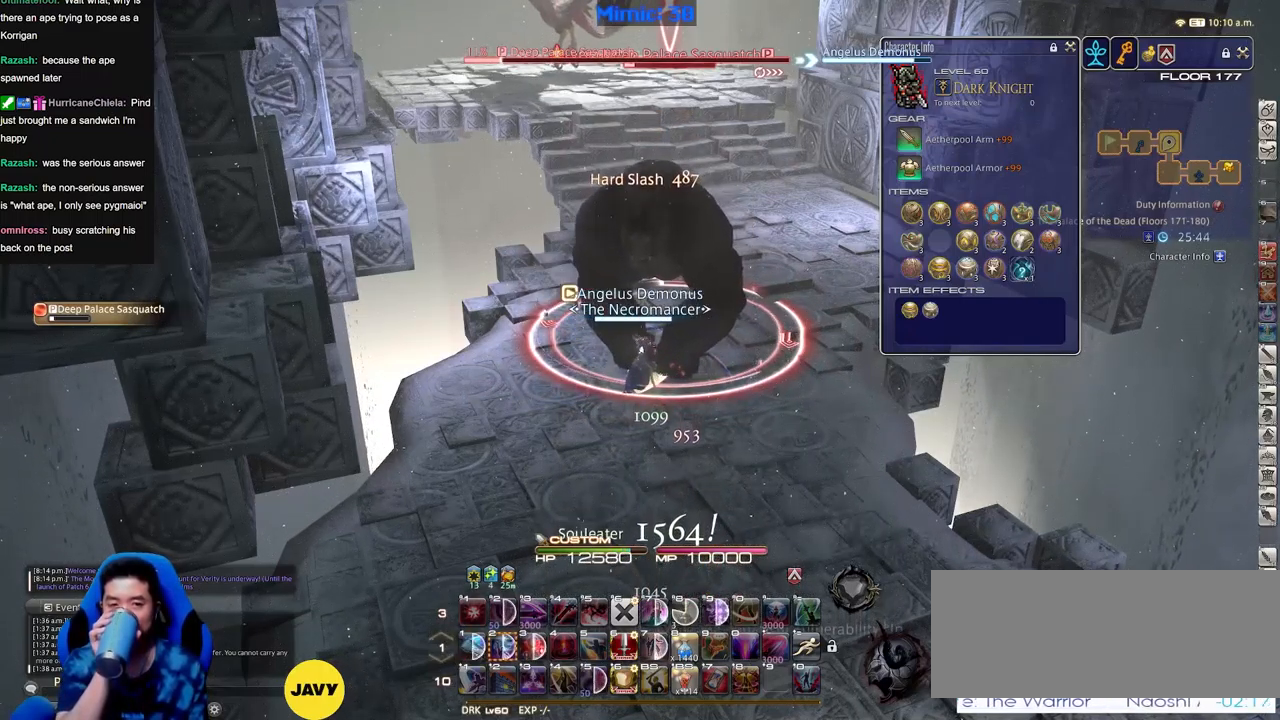
{"keys": [], "events": []}
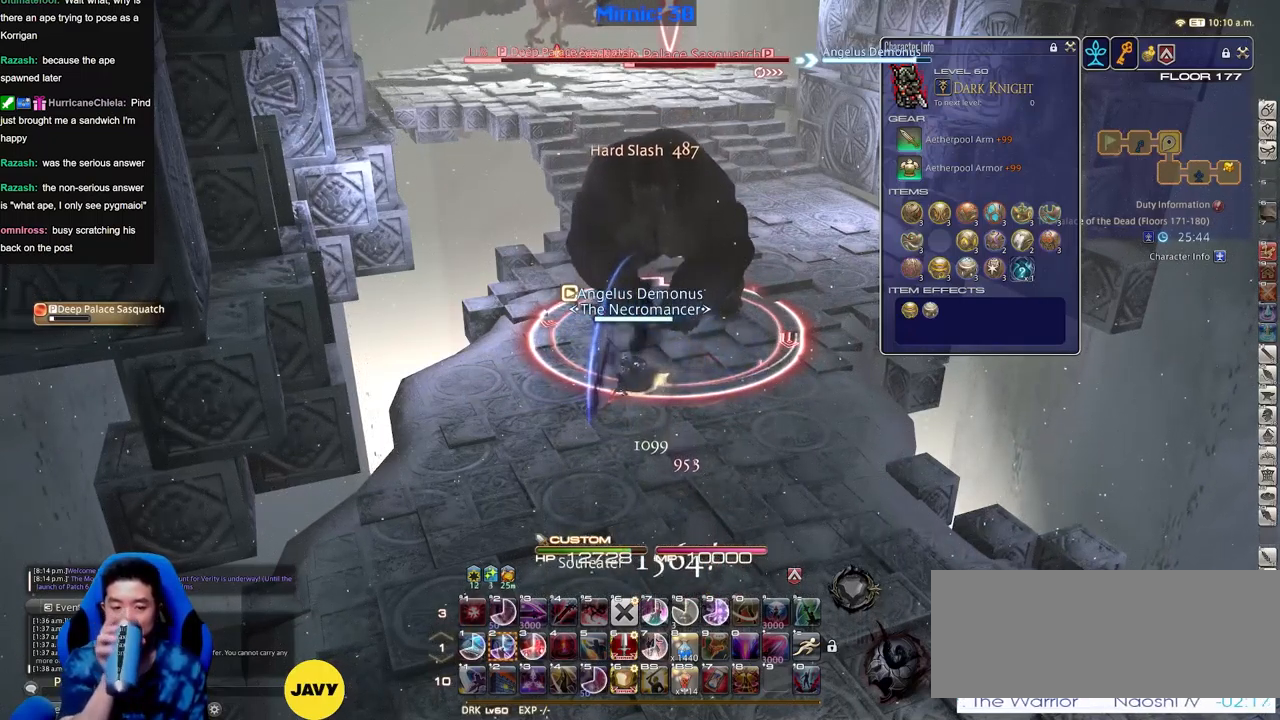
{"keys": [], "events": [[383, "2", "down"], [433, "2", "up"]]}
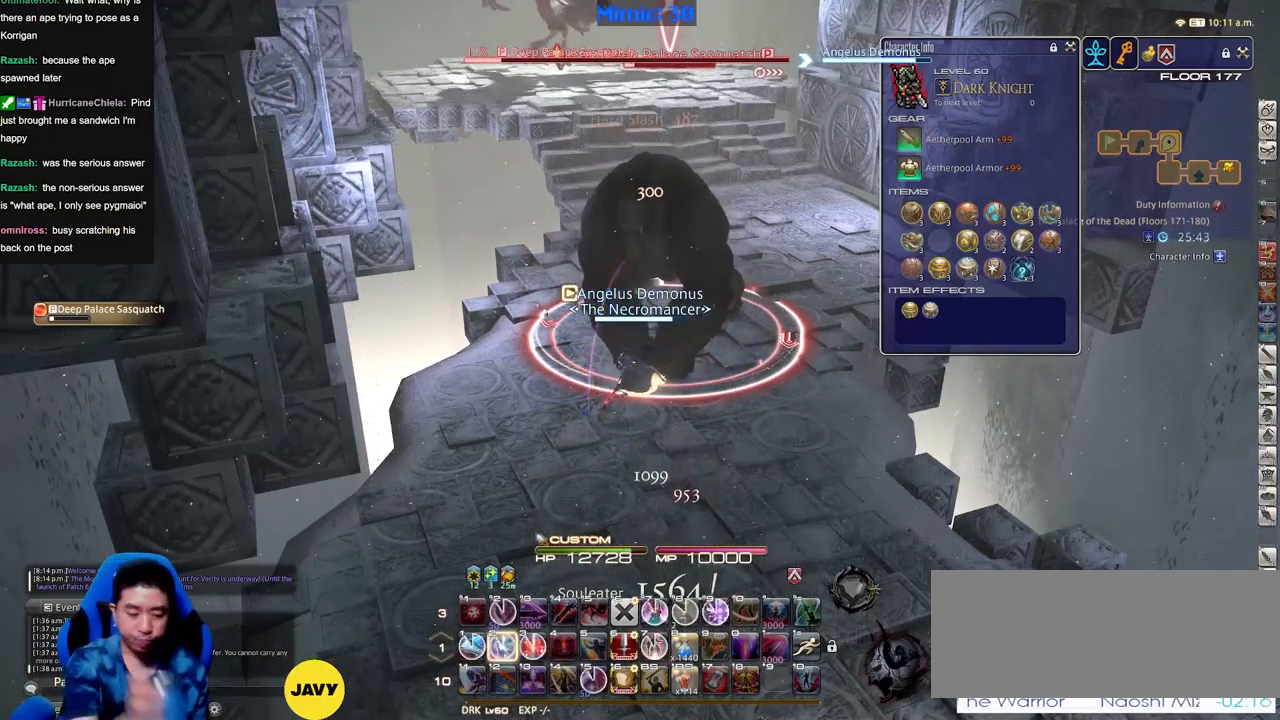
{"keys": [], "events": [[17, "2", "down"], [67, "2", "up"], [167, "2", "down"], [250, "2", "up"], [300, "2", "down"], [350, "2", "up"], [451, "2", "down"], [501, "2", "up"]]}
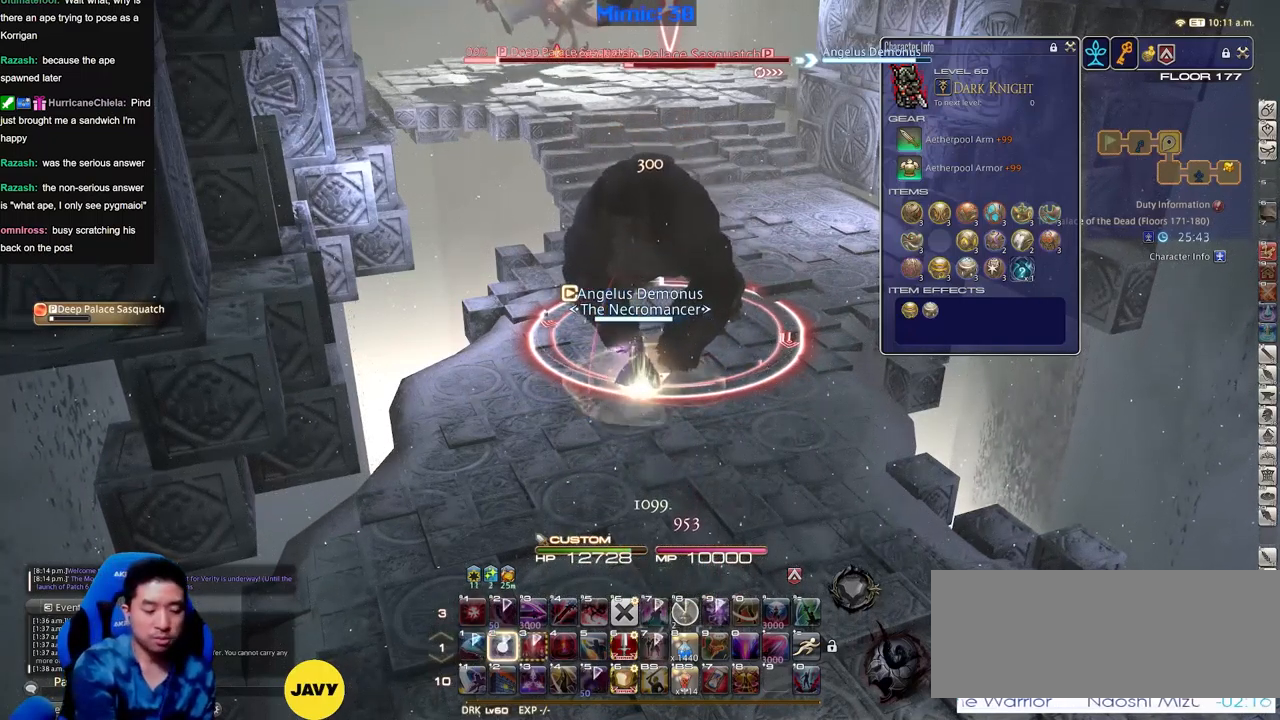
{"keys": [], "events": [[33, "2", "down"], [133, "2", "up"]]}
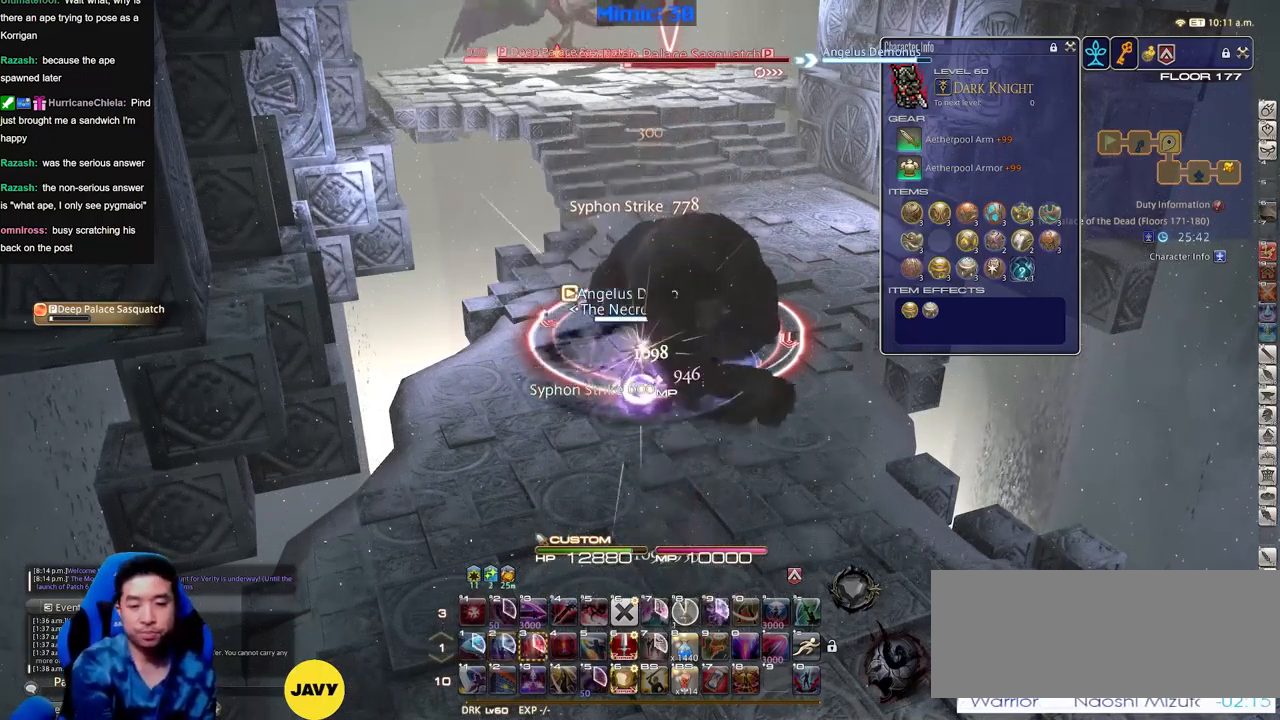
{"keys": [], "events": []}
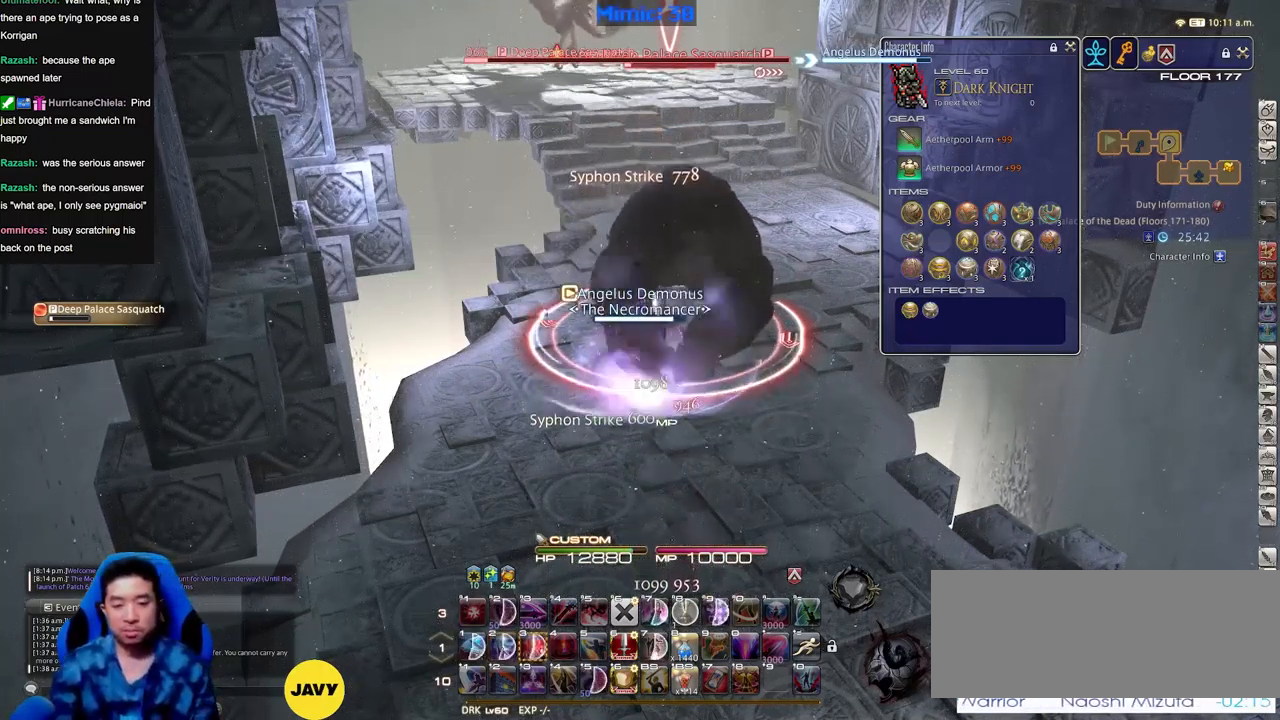
{"keys": [], "events": [[300, "minus", "down"], [400, "minus", "up"]]}
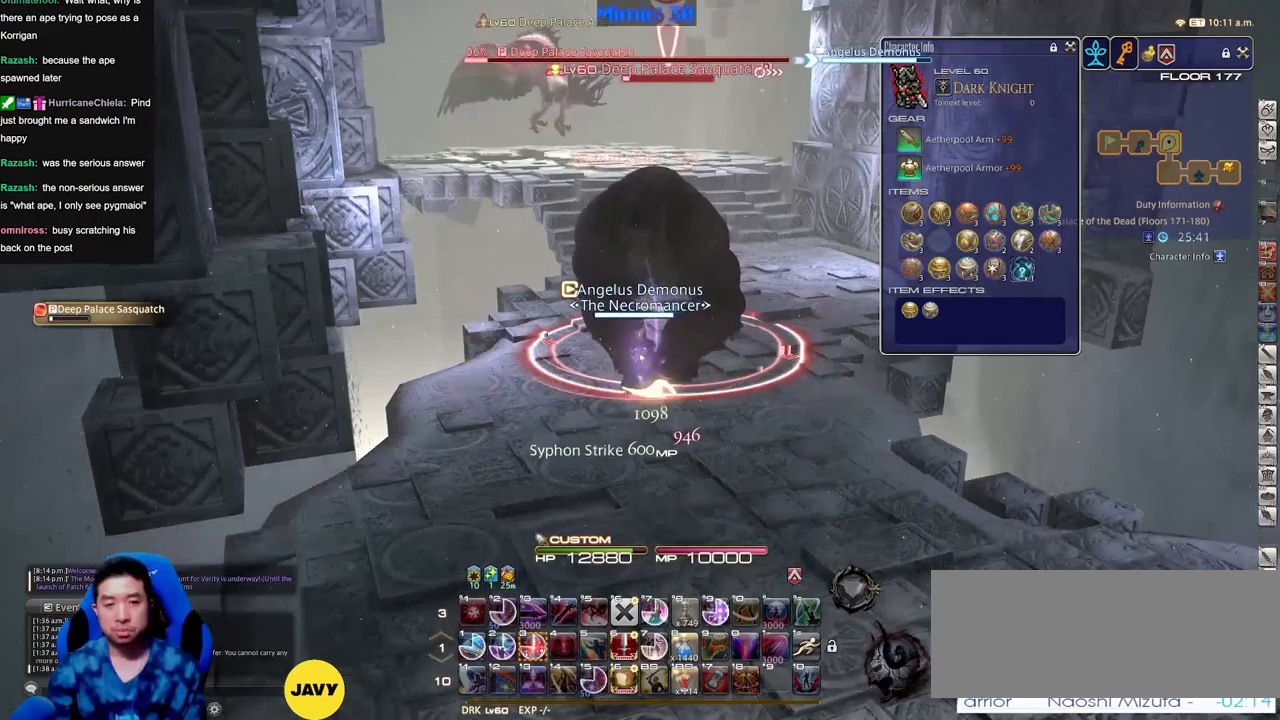
{"keys": [], "events": [[184, "3", "down"], [234, "3", "up"], [317, "3", "down"], [367, "3", "up"], [417, "3", "down"], [501, "3", "up"]]}
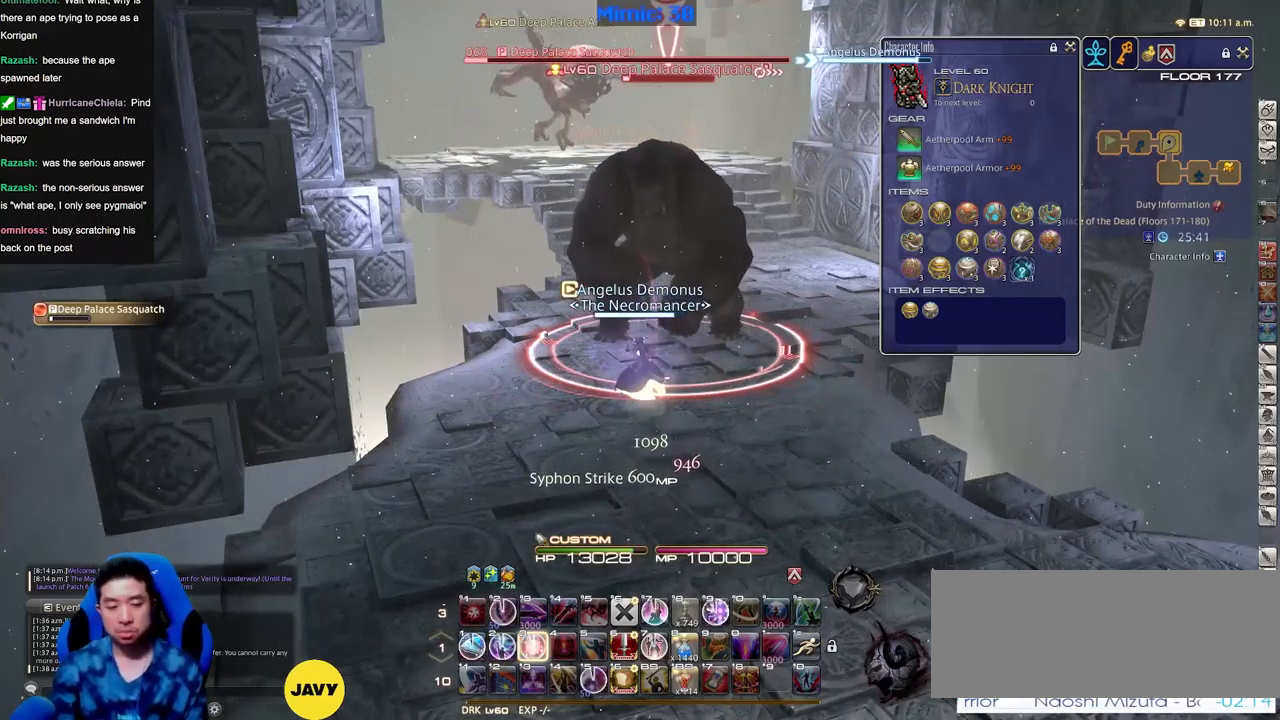
{"keys": [], "events": [[50, "3", "down"], [150, "3", "up"], [200, "3", "down"], [250, "return", "down"], [283, "3", "up"], [283, "return", "up"], [384, "return", "down"], [434, "return", "up"]]}
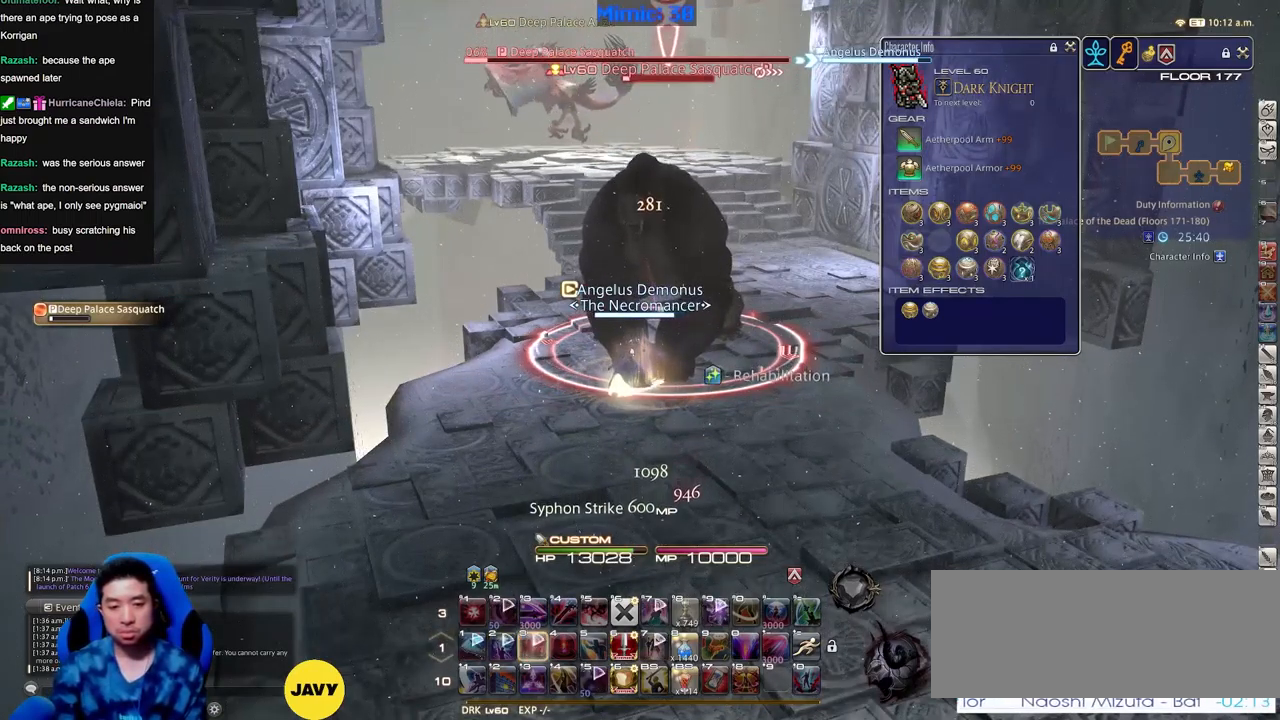
{"keys": [], "events": []}
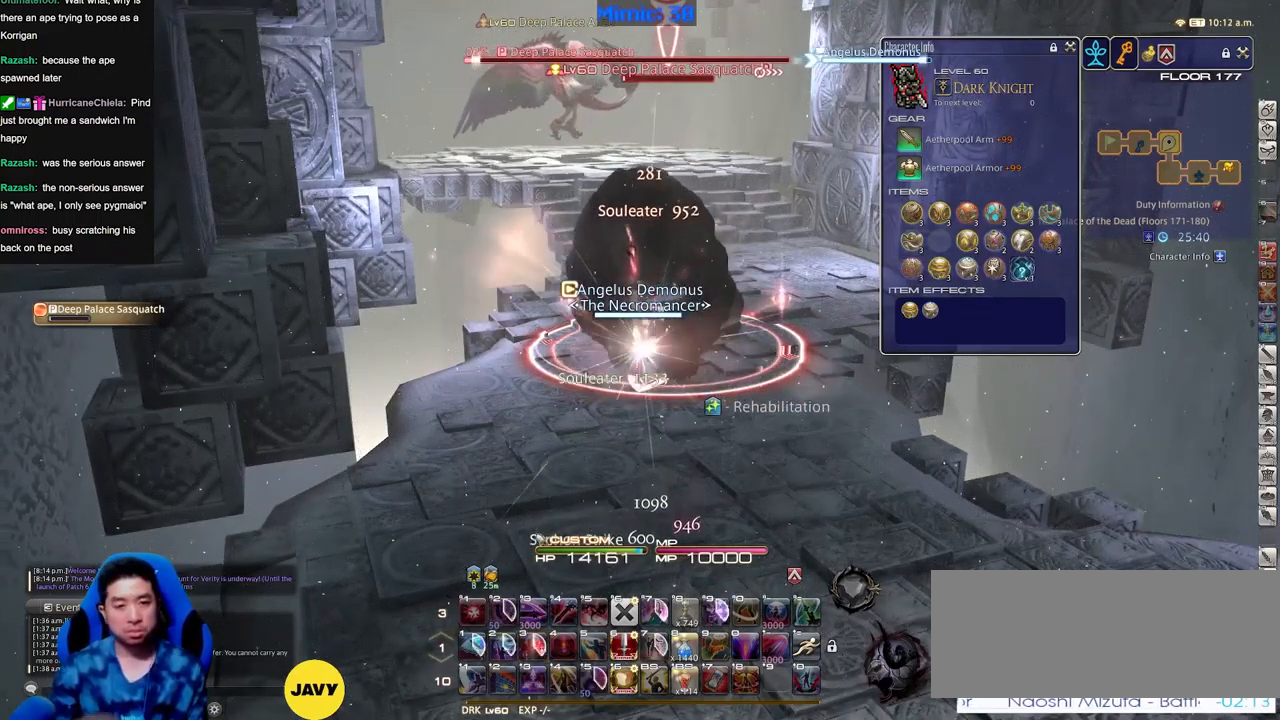
{"keys": [], "events": []}
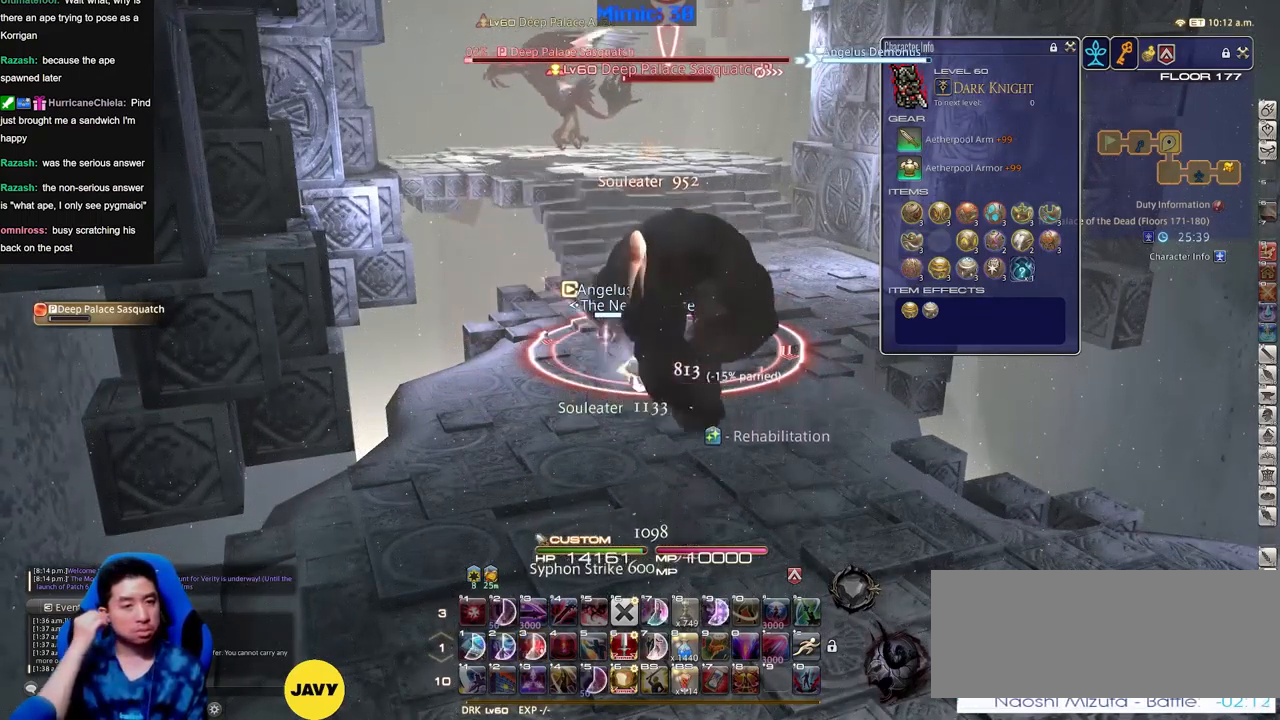
{"keys": [], "events": []}
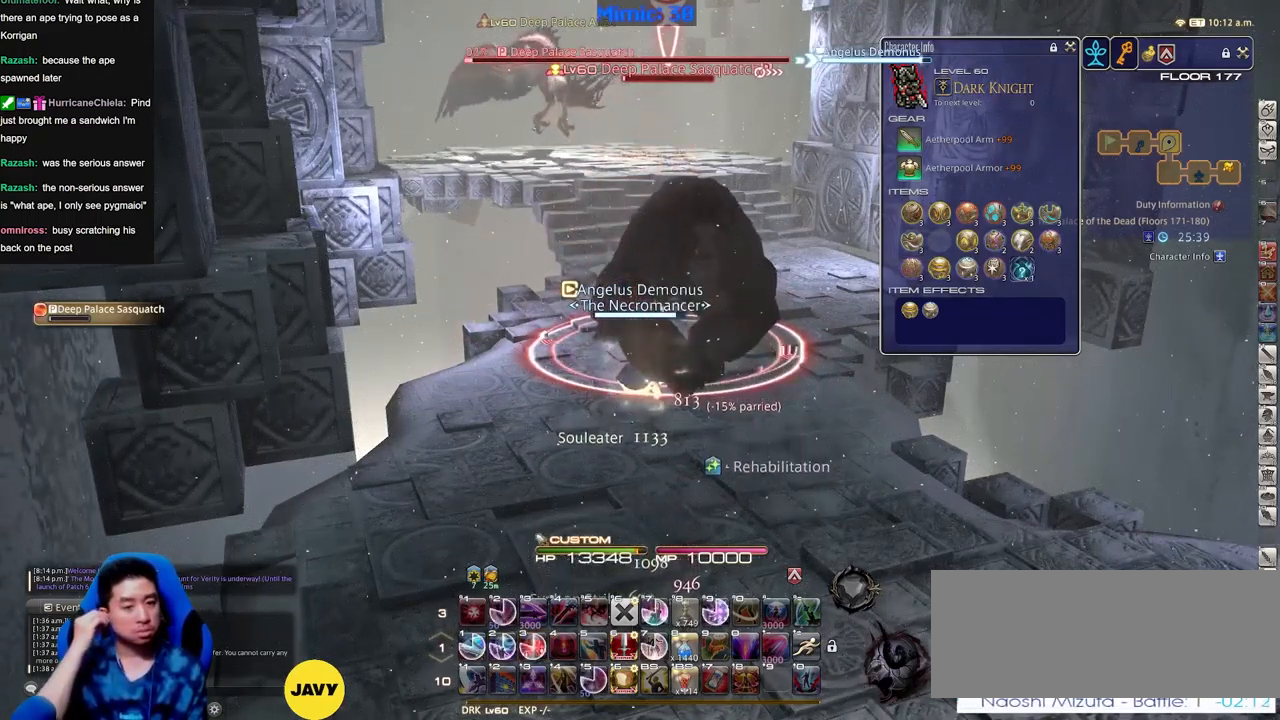
{"keys": [], "events": [[67, "1", "down"], [117, "1", "up"], [167, "1", "down"], [250, "1", "up"], [300, "1", "down"], [350, "1", "up"], [400, "1", "down"], [500, "1", "up"]]}
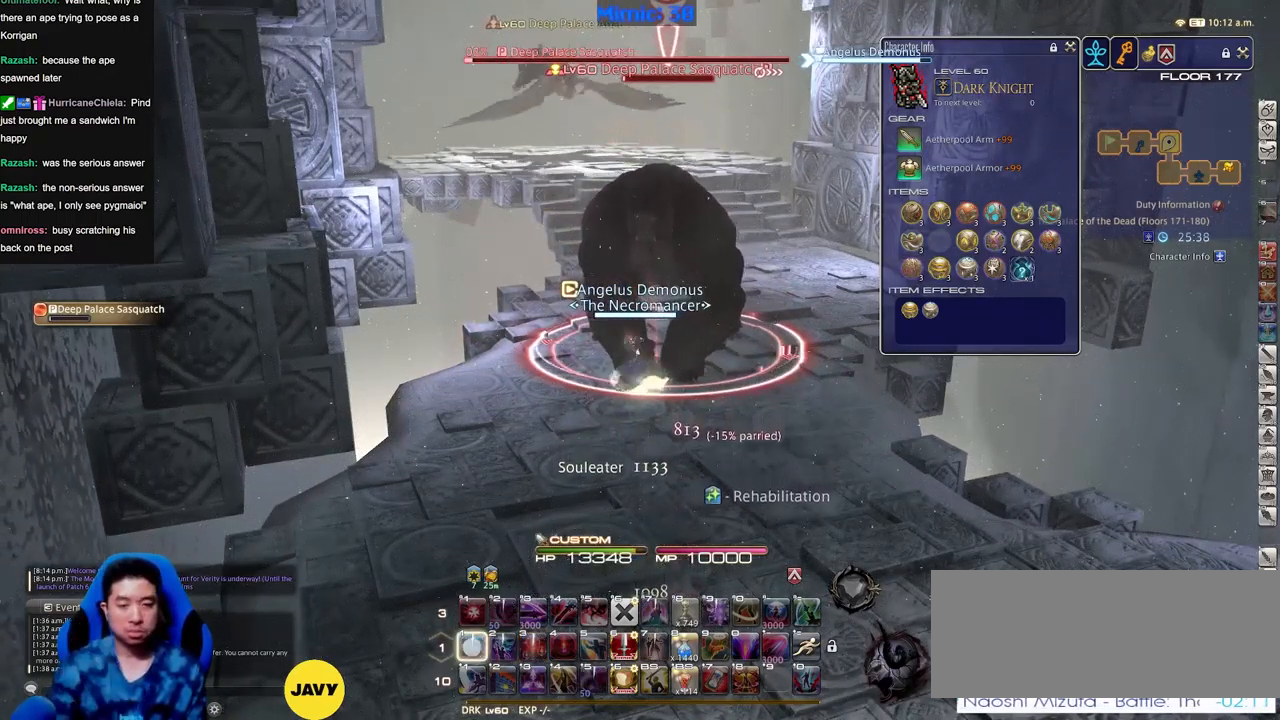
{"keys": ["w"], "events": [[34, "1", "down"], [134, "1", "up"], [317, "w", "down"]]}
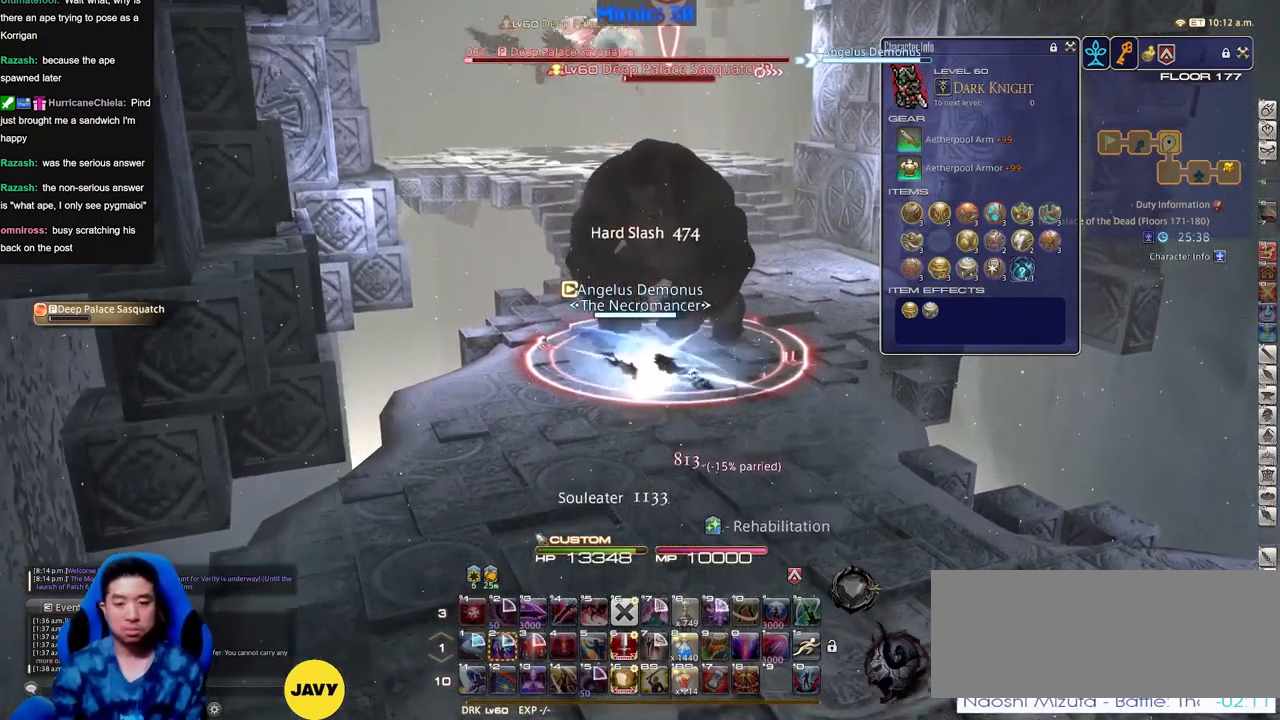
{"keys": ["w"], "events": [[200, "space", "down"], [334, "space", "up"]]}